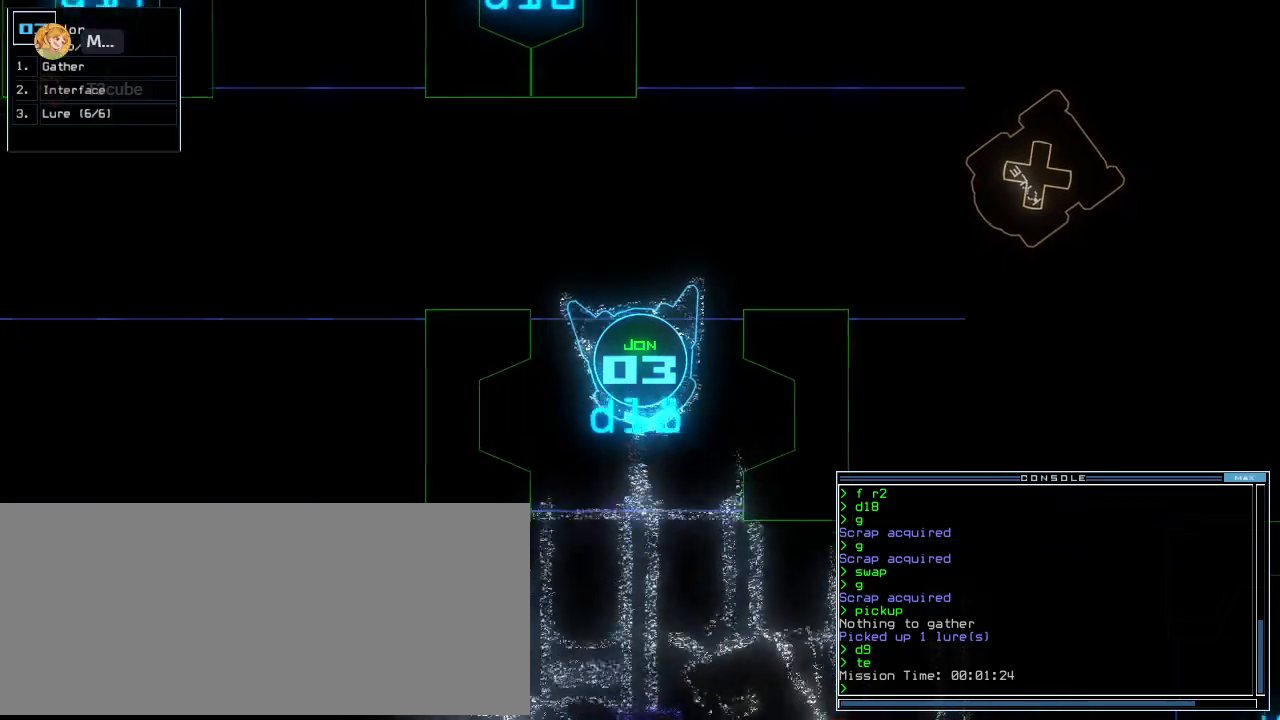
Gameplay with keyboard; each line is a JSON object with the keys held at the frame after it. "events" lists presses ("down") and releases ("up") of ".", "0", "1", "2", "3", "4", "5", "6", "7", "8", "9", "a", "b", "backspace", "c", "caps_lock", "comma", "ctrl_l", "ctrl_r", "d", "down", "e", "equals", "escape", "f", "f10", "g", "h", "i", "j", "k", "l", "left", "m", "minus", "n", "num3", "num9", "o", "p", "q", "quote", "r", "return", "right", "s", "semicolon", "shift_l", "shift_r", "space", "t", "tab", "tilde", "u", "up", "v", "w", "x", "y" and "z" between this image and that frame as [ms after this image, input, new state], when the widget could be followed in between. No other keys are recorded. Mouse input is not recorded. Not read: other_keys.
{"keys": ["left", "up"], "events": [[480, "left", "down"]]}
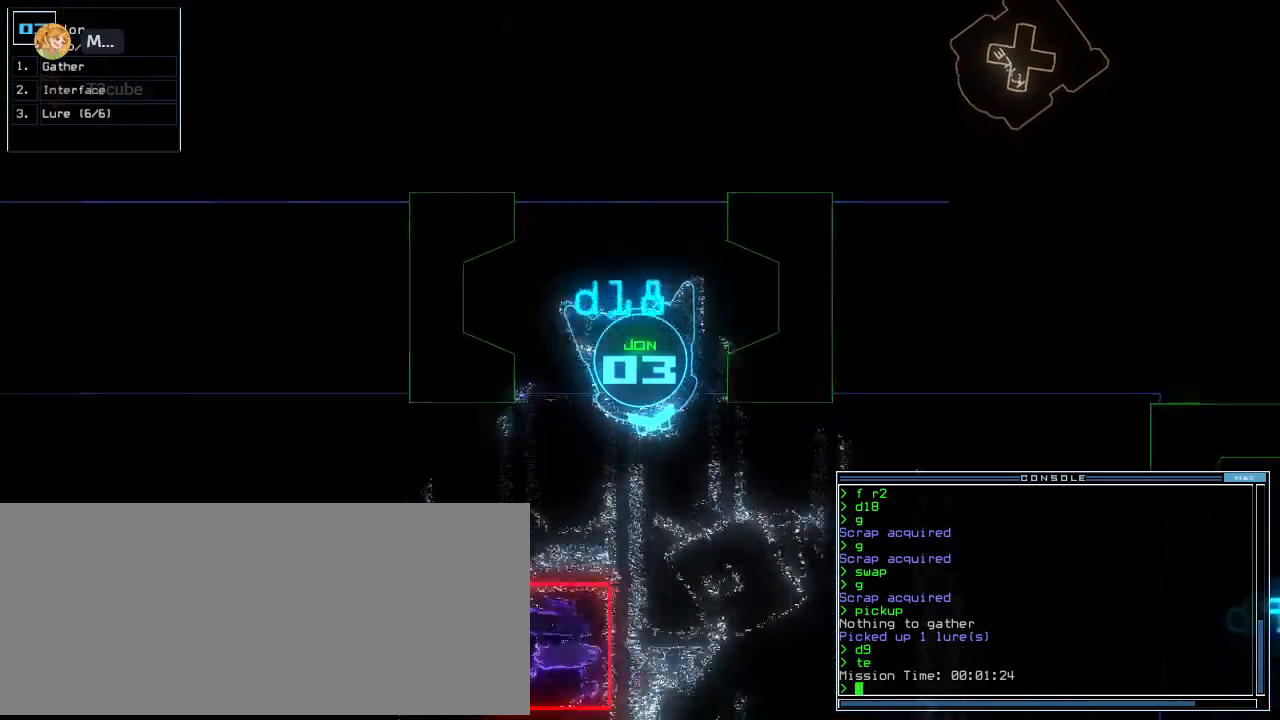
{"keys": ["left", "up"], "events": [[60, "left", "up"], [180, "left", "down"], [220, "left", "up"], [420, "left", "down"]]}
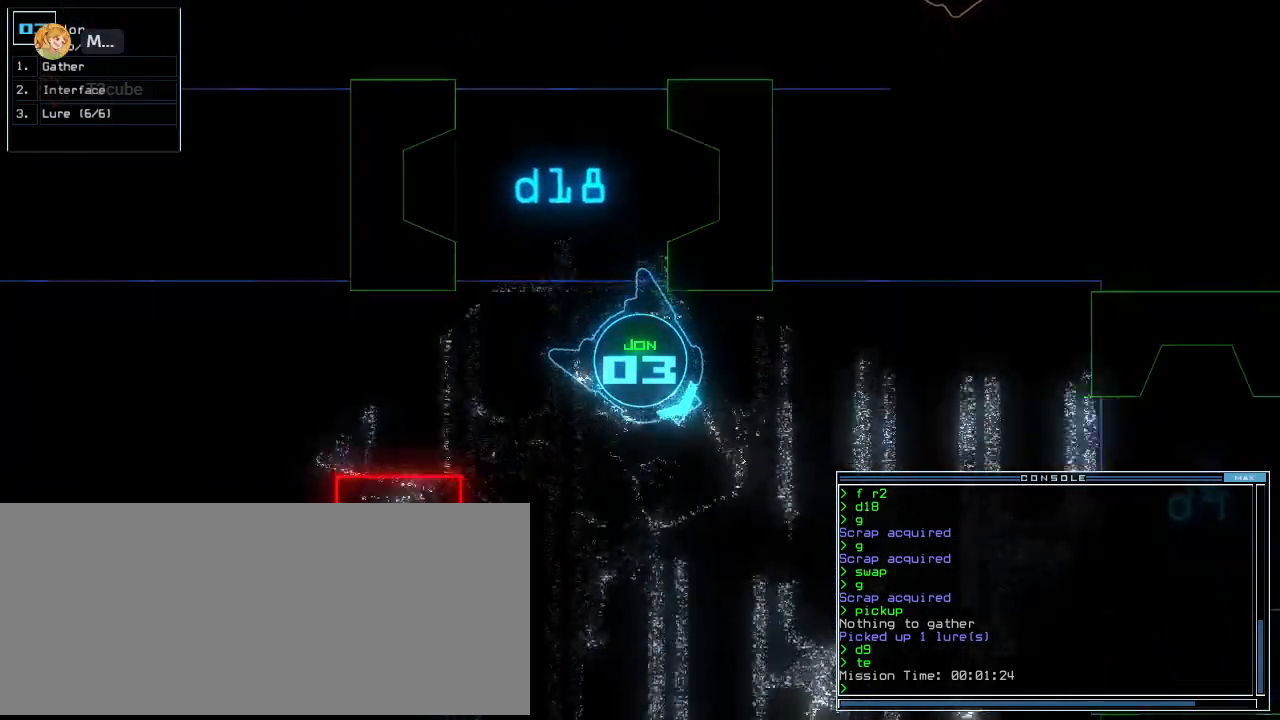
{"keys": ["up"], "events": [[160, "left", "up"]]}
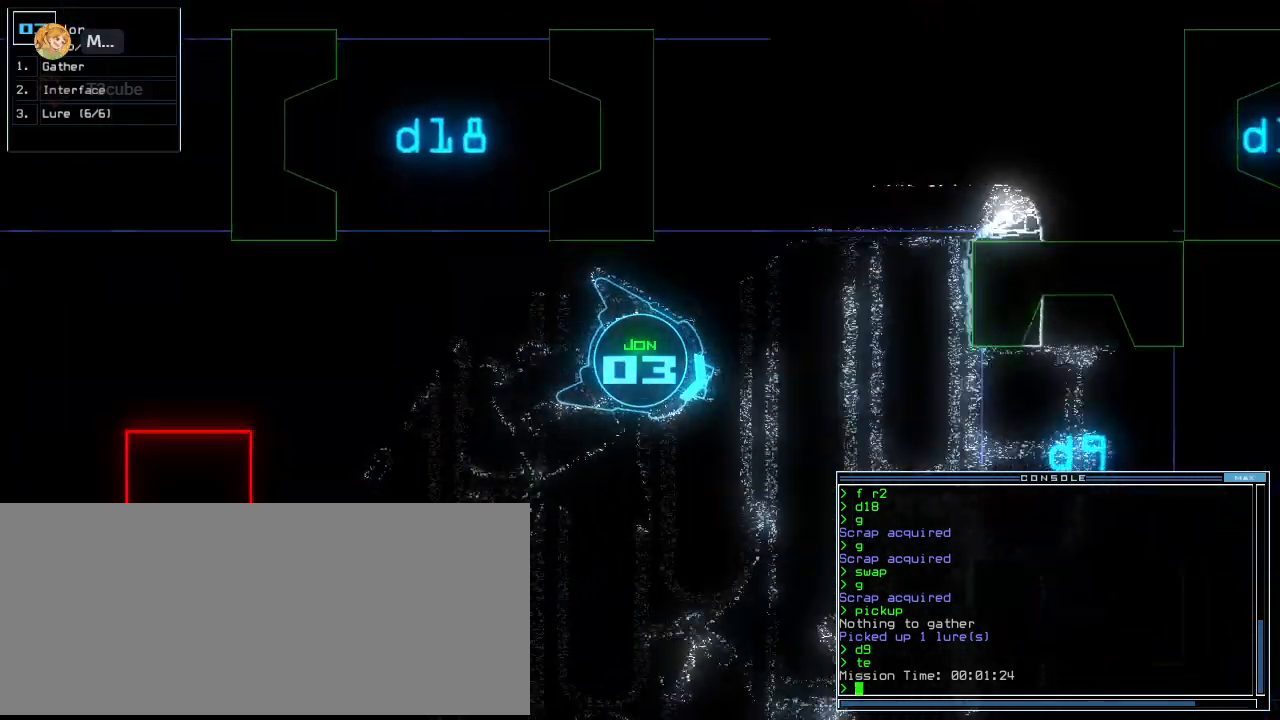
{"keys": ["up"], "events": [[60, "left", "down"], [100, "left", "up"], [320, "right", "down"], [340, "right", "up"]]}
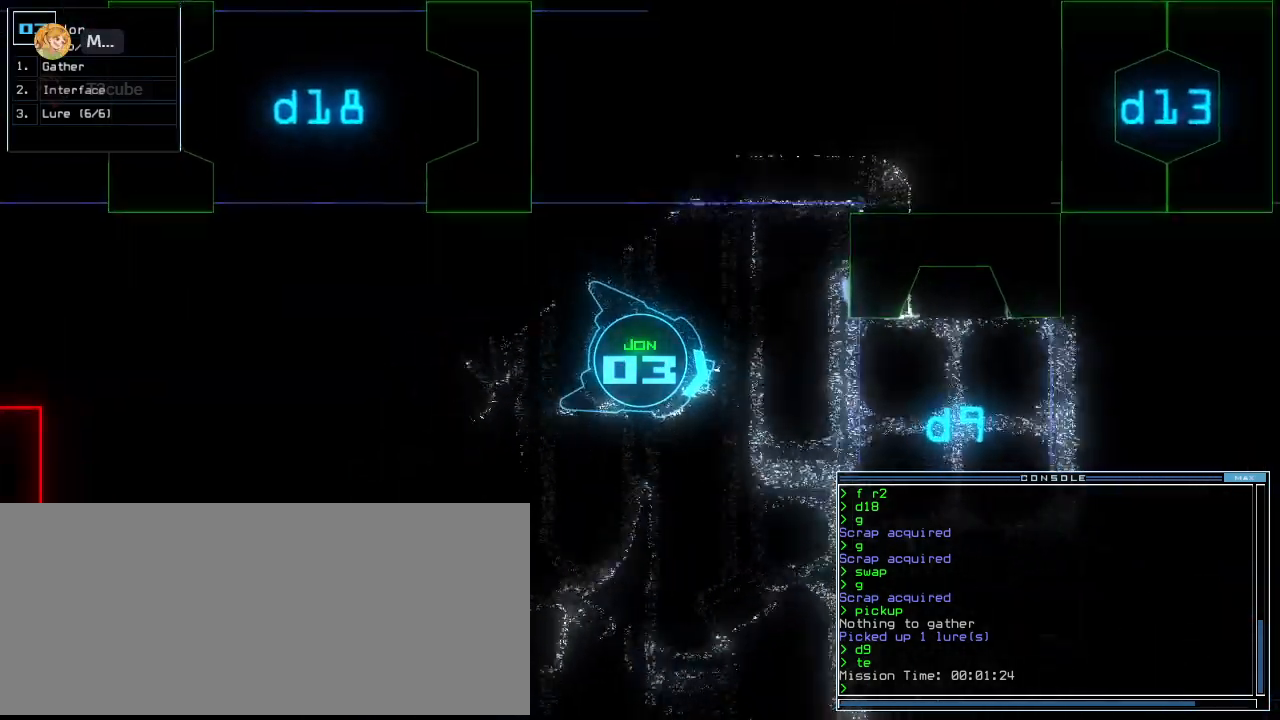
{"keys": ["up"], "events": [[40, "right", "down"], [120, "right", "up"], [260, "left", "down"], [320, "left", "up"]]}
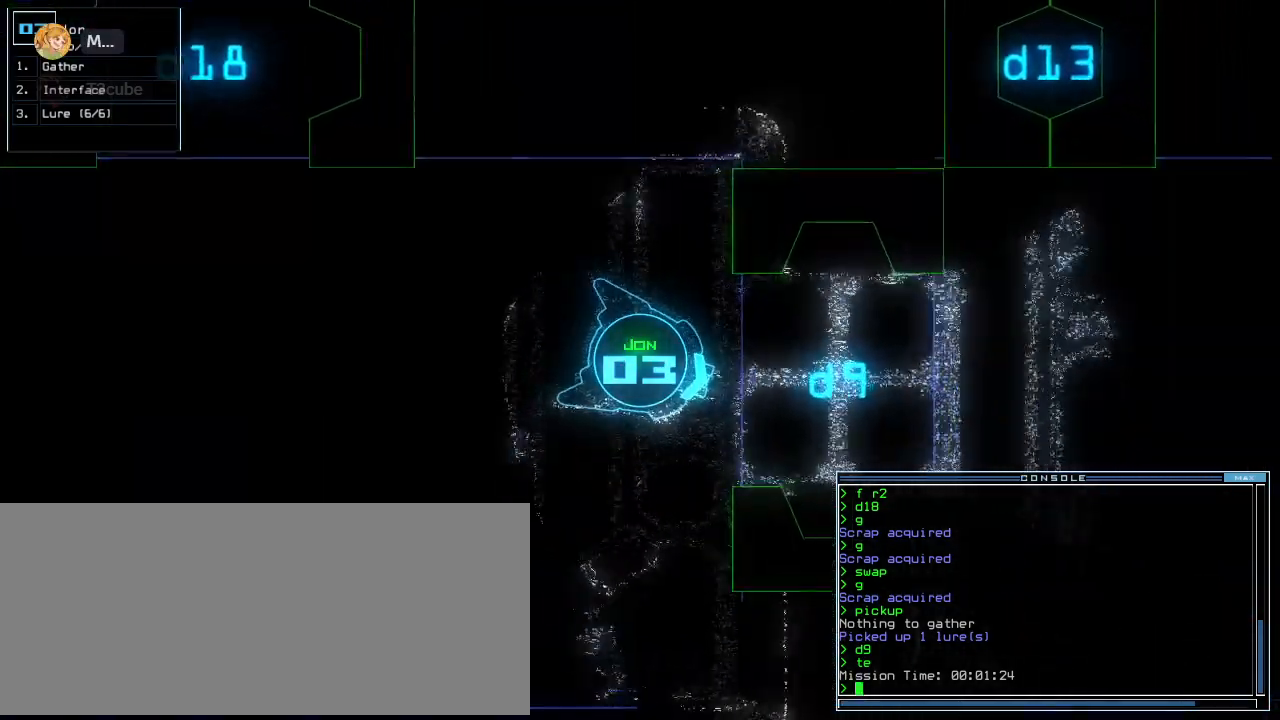
{"keys": ["left", "up"], "events": [[60, "left", "down"], [100, "left", "up"], [480, "left", "down"]]}
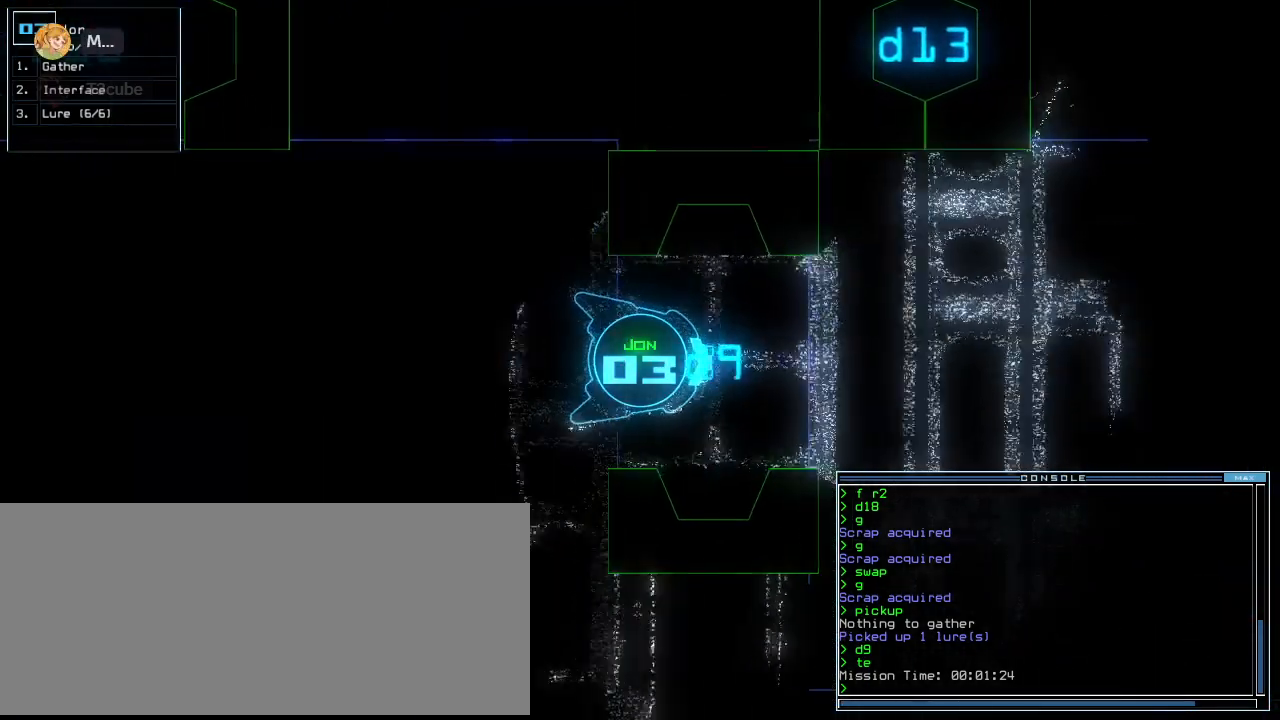
{"keys": ["up"], "events": [[20, "left", "up"], [440, "c", "down"], [480, "c", "up"]]}
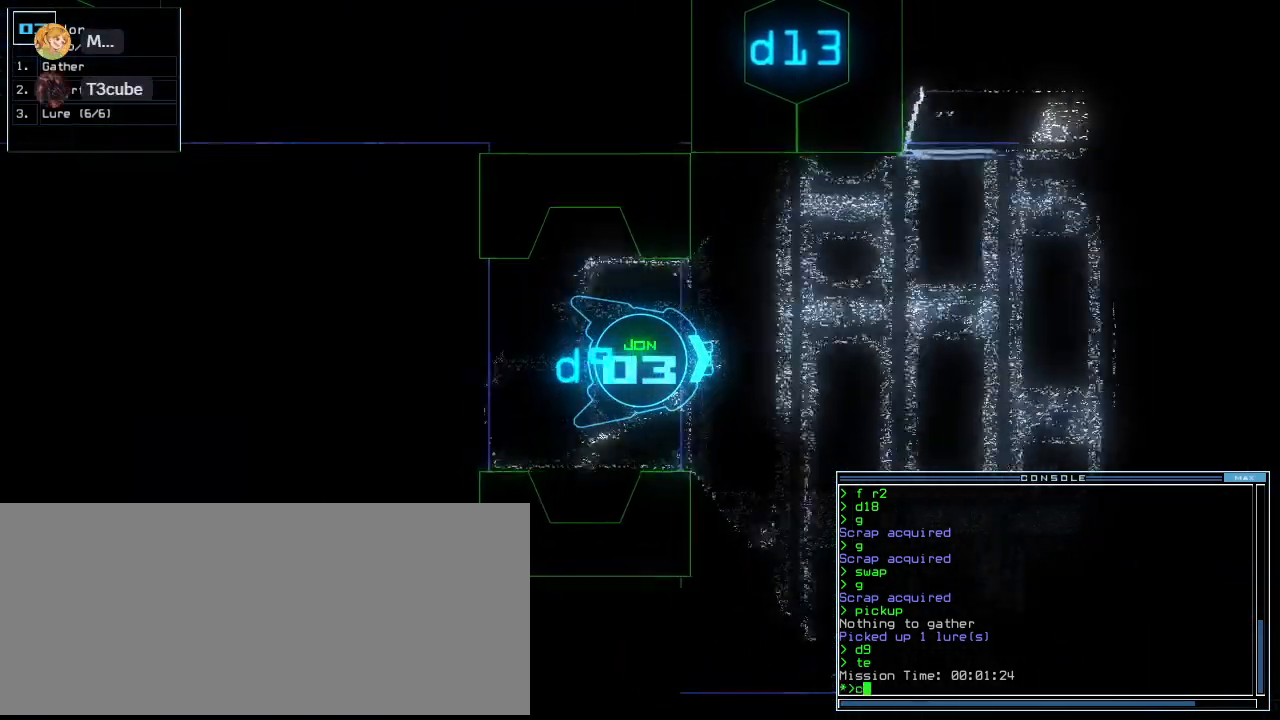
{"keys": ["up"], "events": [[60, "c", "down"], [180, "c", "up"], [240, "right", "down"], [320, "right", "up"], [360, "right", "down"], [460, "right", "up"]]}
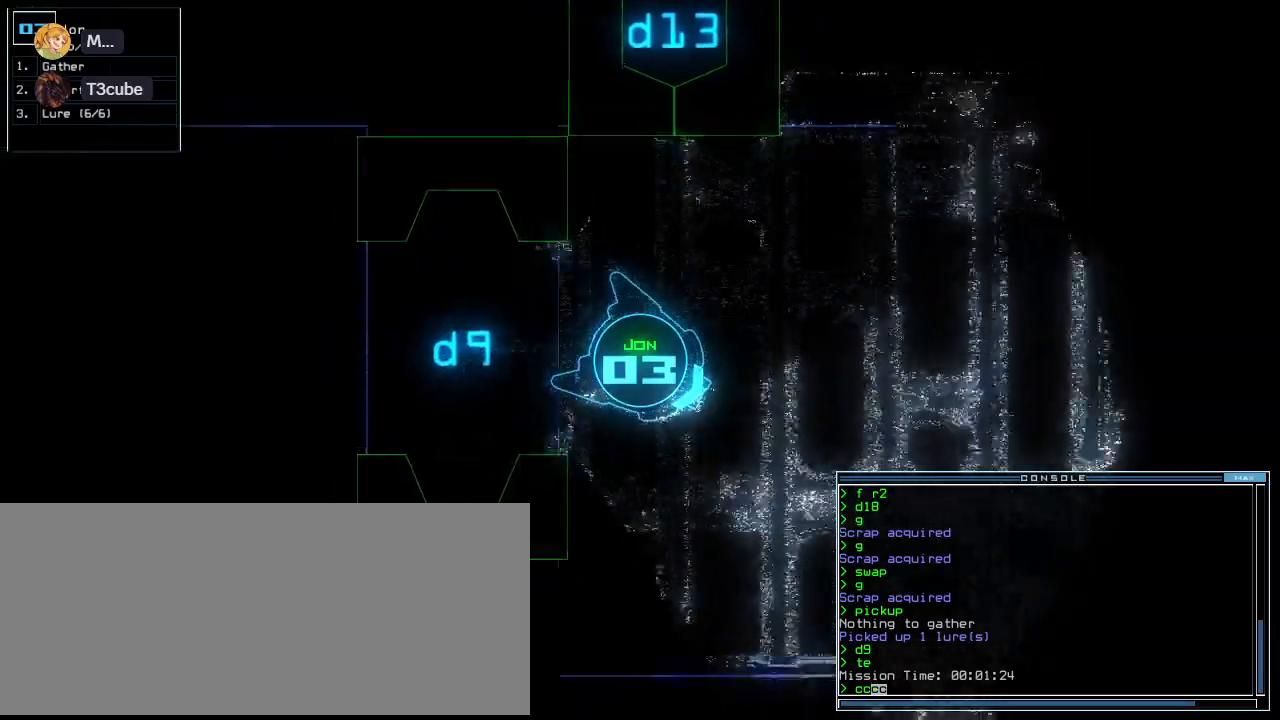
{"keys": ["up"], "events": [[80, "return", "down"], [200, "return", "up"], [340, "left", "down"], [420, "left", "up"]]}
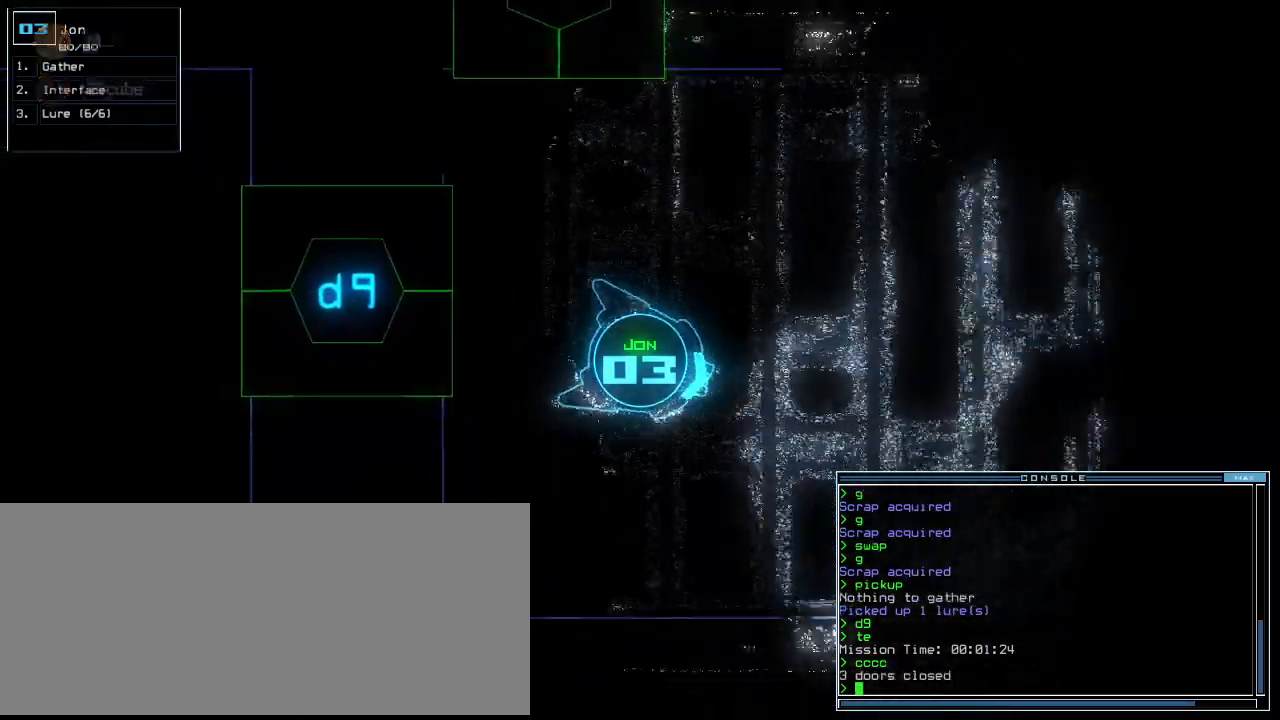
{"keys": ["up"], "events": [[20, "left", "down"], [100, "left", "up"], [280, "left", "down"], [340, "left", "up"]]}
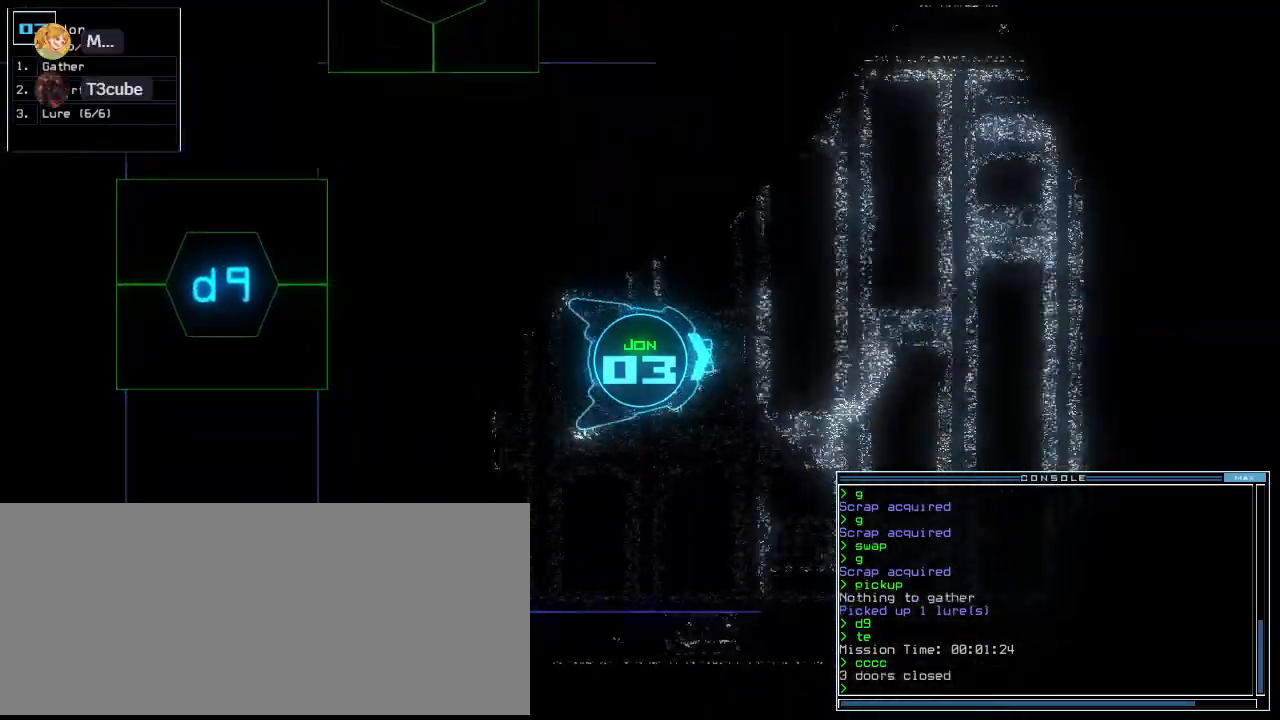
{"keys": ["up"], "events": [[160, "right", "down"], [260, "right", "up"], [380, "right", "down"], [420, "right", "up"]]}
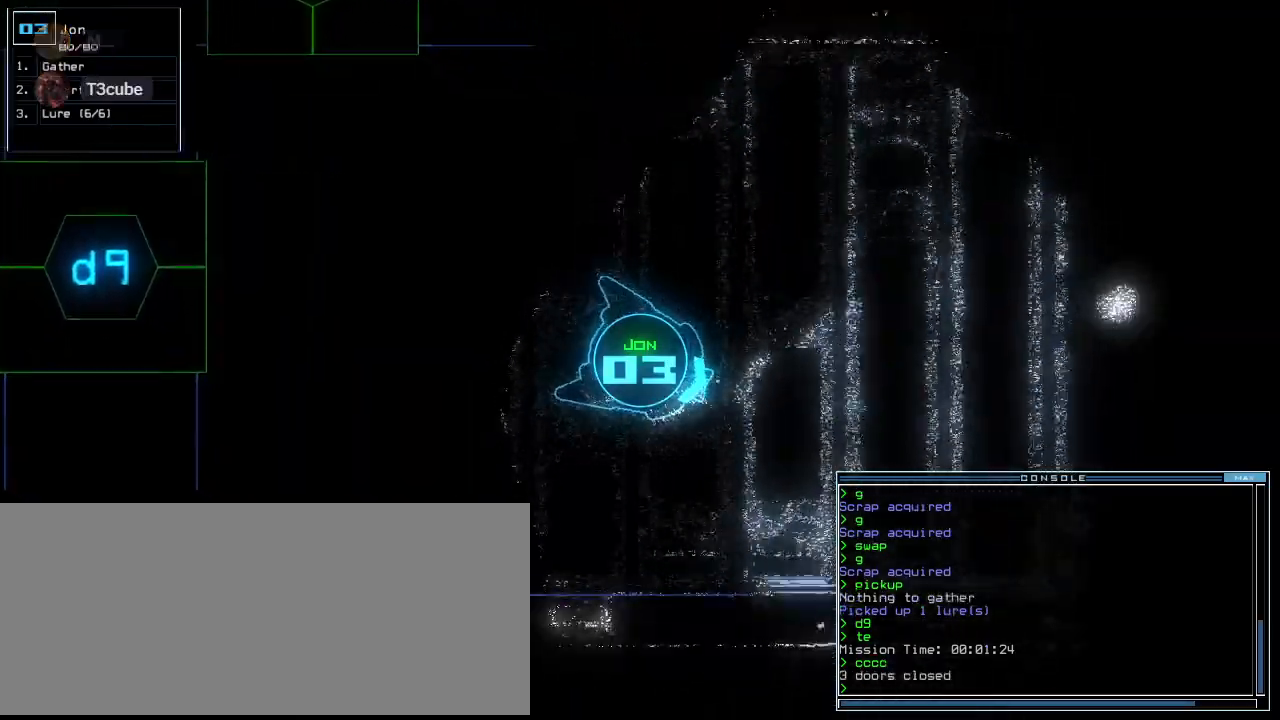
{"keys": ["up"], "events": [[300, "left", "down"], [400, "left", "up"]]}
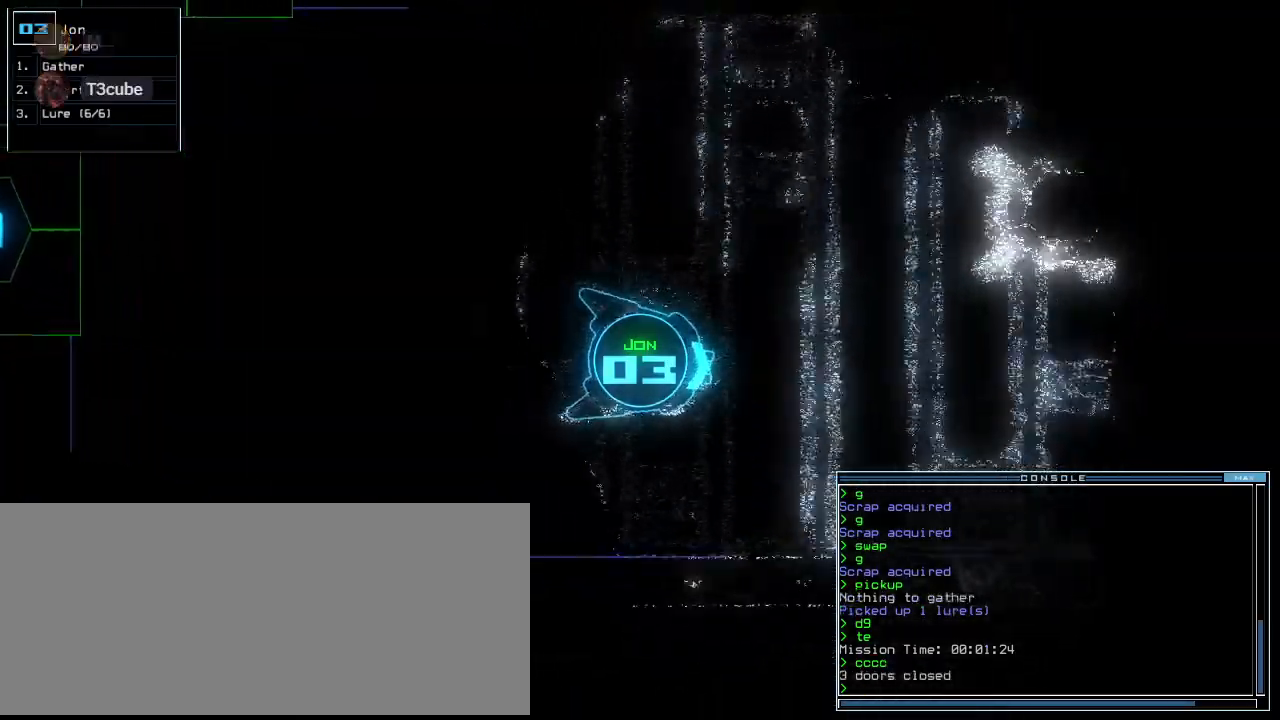
{"keys": ["up"], "events": []}
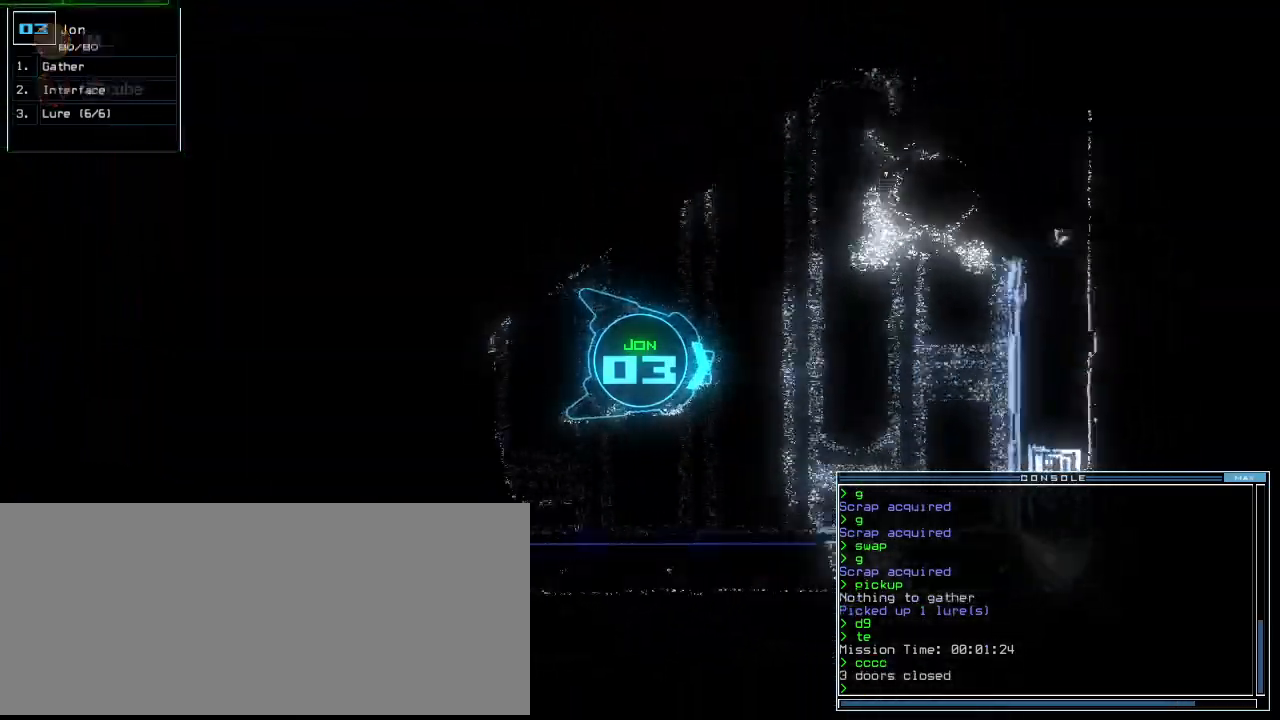
{"keys": ["left", "up"], "events": [[100, "left", "down"]]}
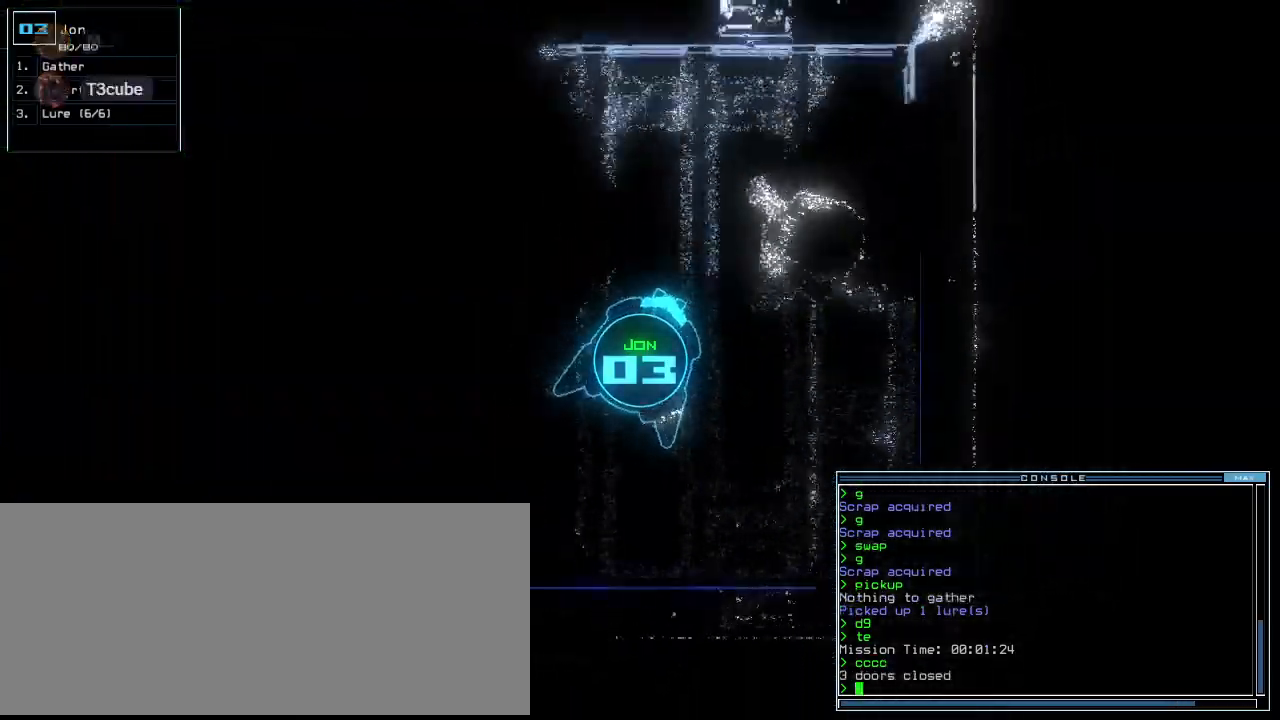
{"keys": ["left", "up"], "events": []}
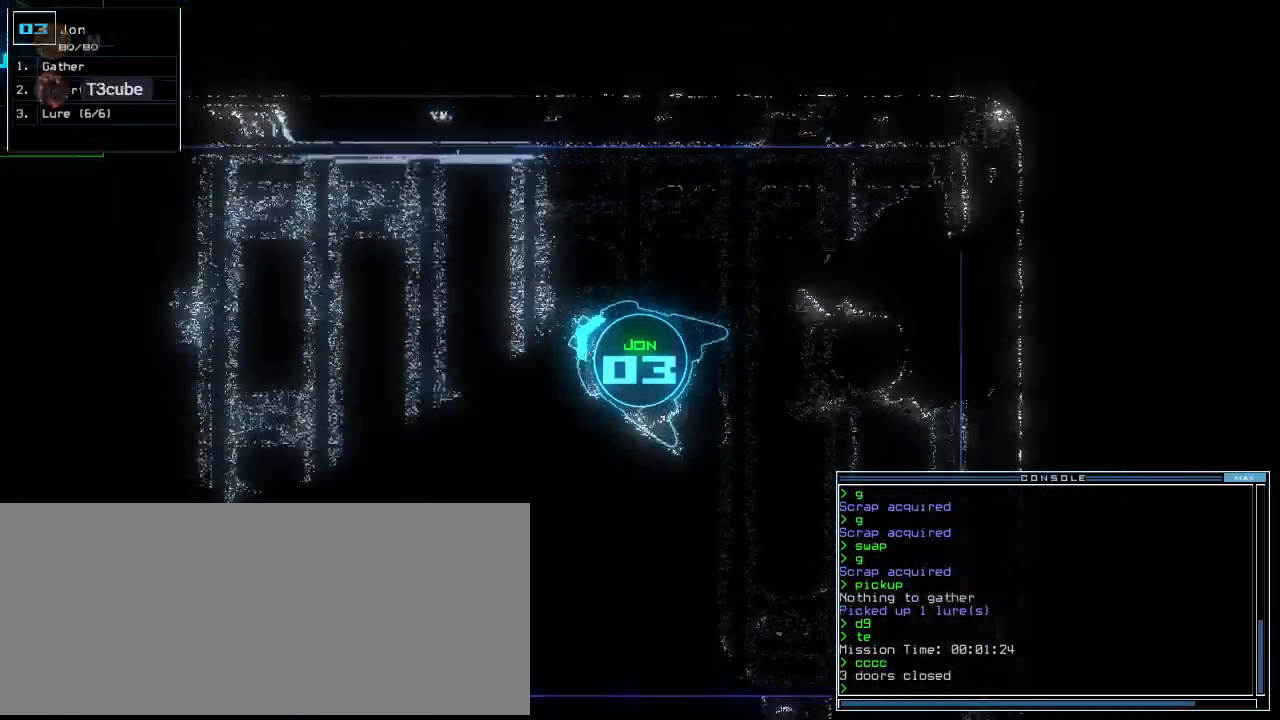
{"keys": ["up"]}
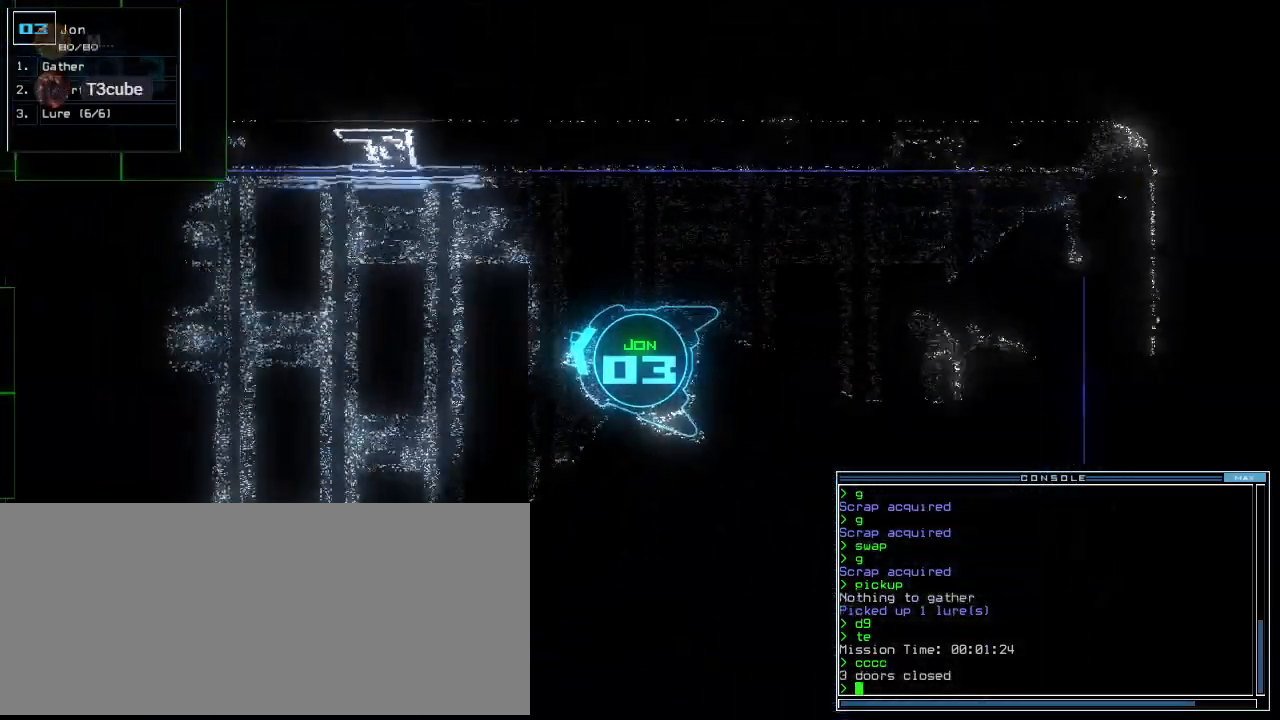
{"keys": ["up"], "events": [[60, "right", "down"], [80, "right", "up"], [420, "d", "down"], [480, "d", "up"]]}
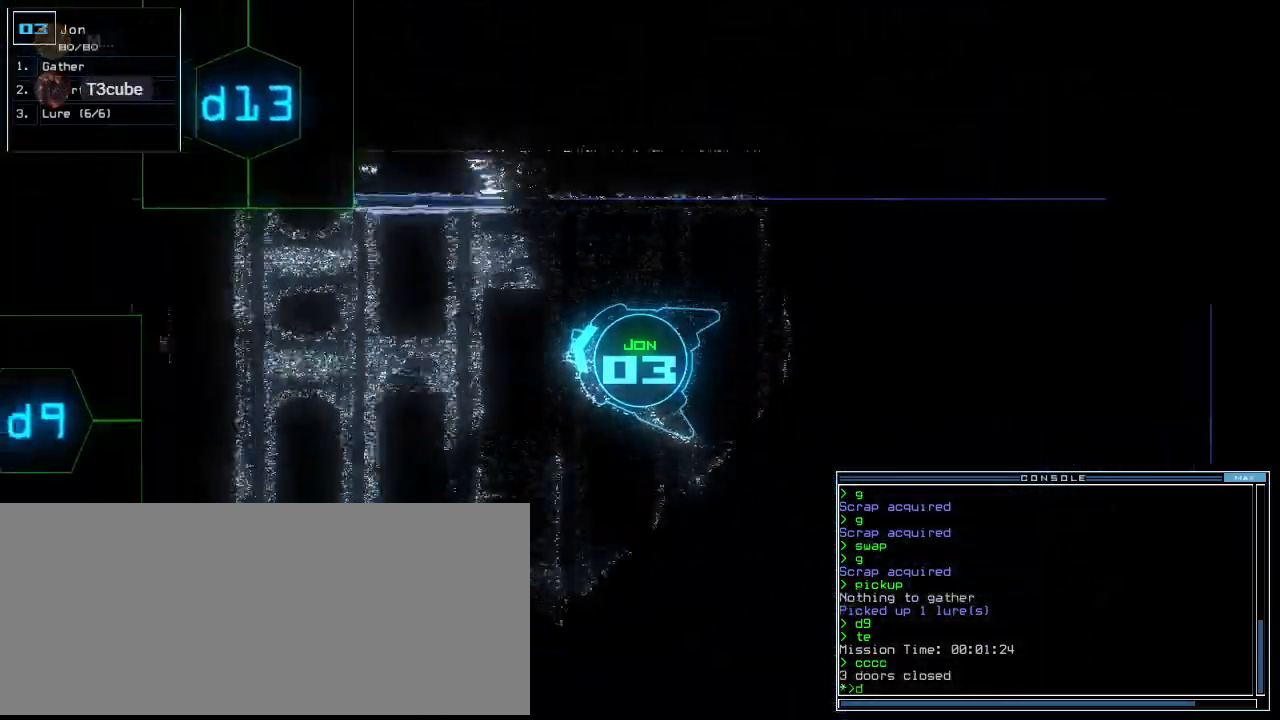
{"keys": ["up"], "events": [[180, "1", "down"], [240, "1", "up"], [380, "3", "down"], [480, "3", "up"]]}
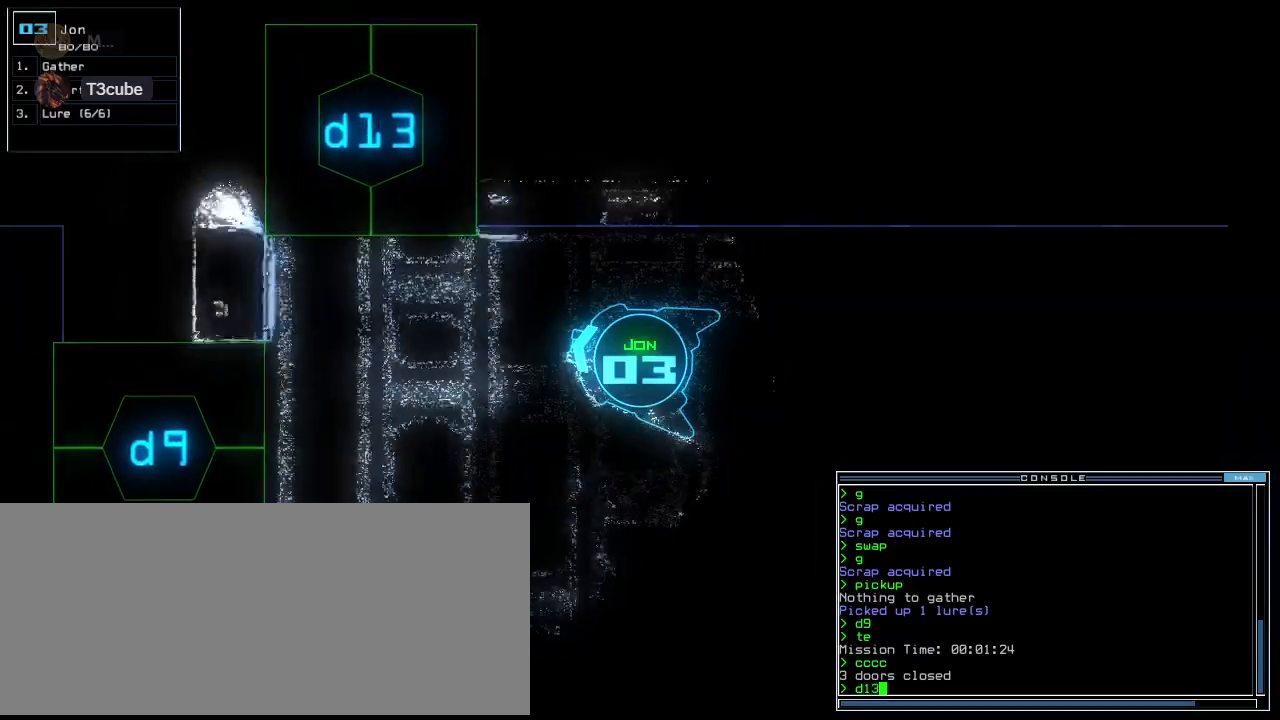
{"keys": ["up"], "events": [[40, "return", "down"], [160, "return", "up"], [200, "t", "down"], [260, "e", "down"], [320, "t", "up"], [340, "return", "down"], [360, "e", "up"], [400, "return", "up"]]}
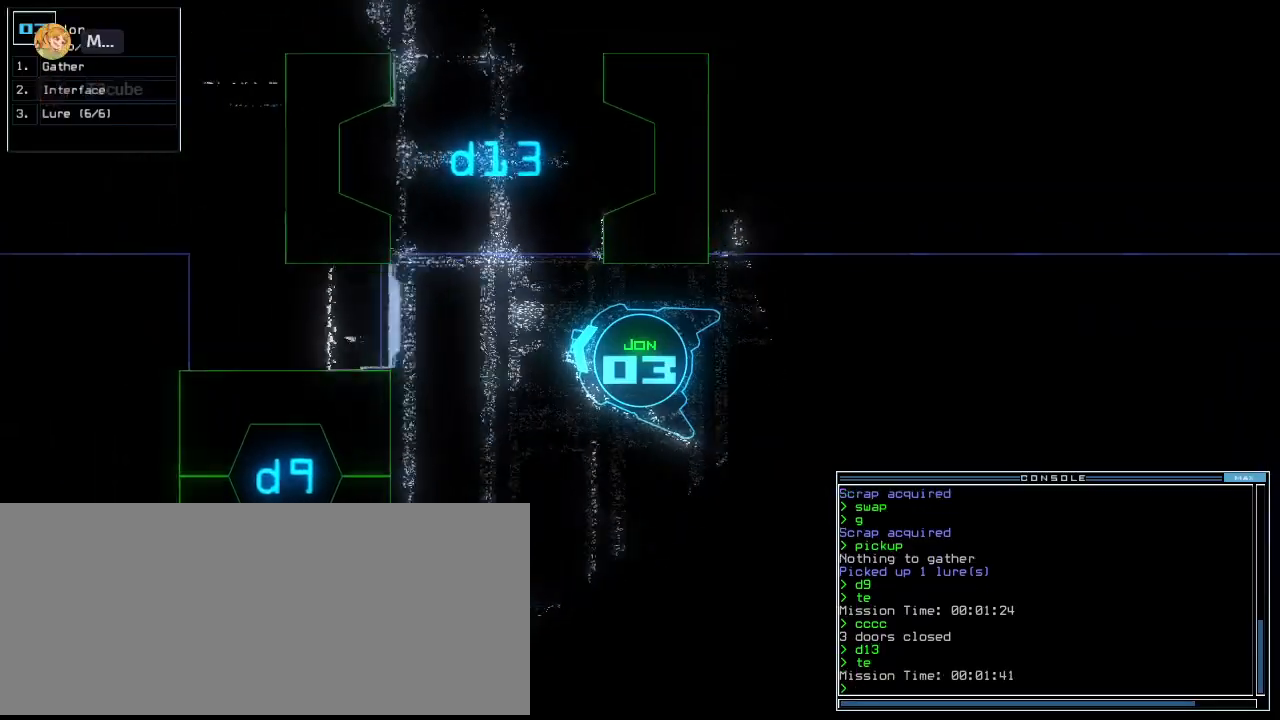
{"keys": ["right", "up"], "events": [[100, "right", "down"], [180, "right", "up"], [280, "right", "down"], [380, "right", "up"], [480, "right", "down"]]}
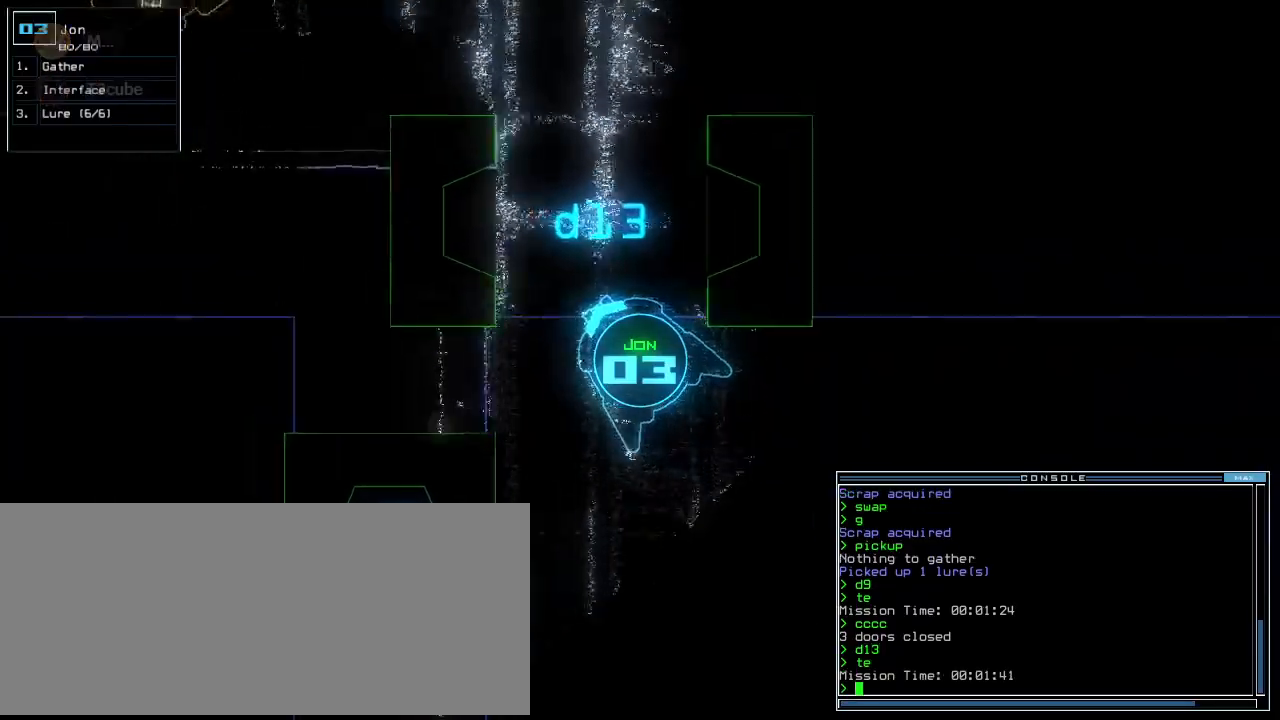
{"keys": ["up"], "events": [[160, "return", "down"], [180, "right", "up"], [220, "return", "up"]]}
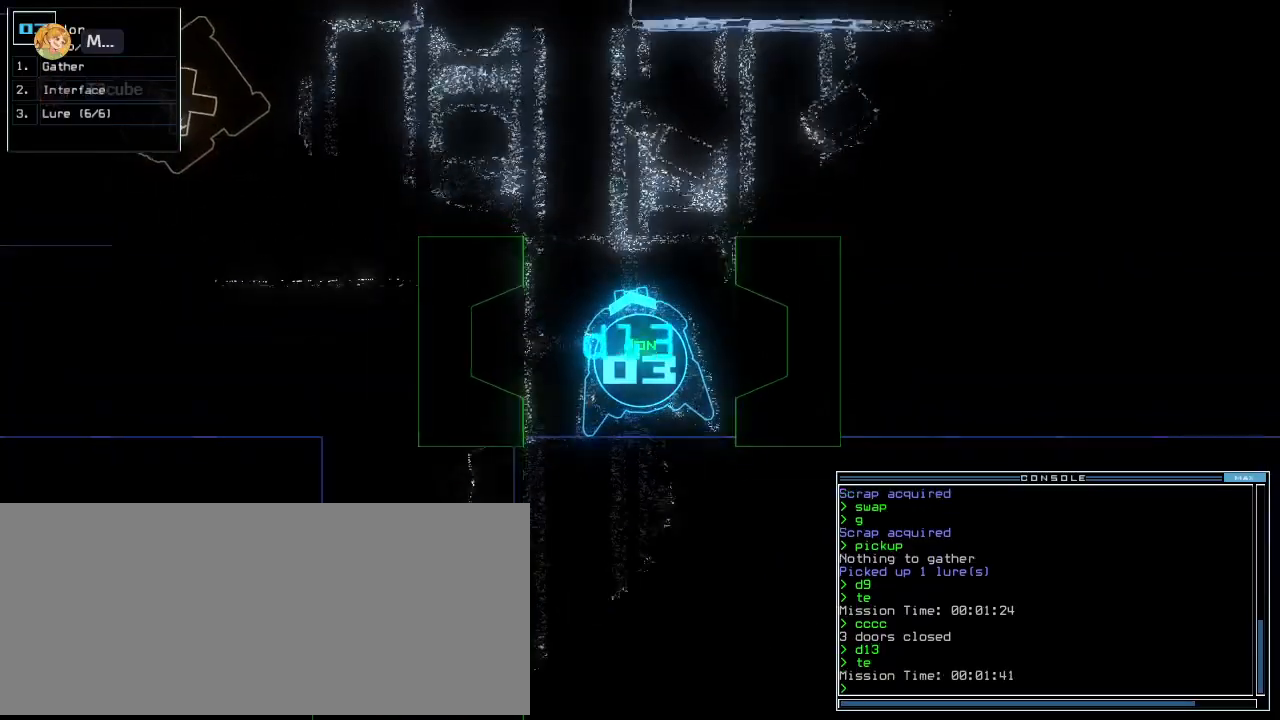
{"keys": ["up"], "events": [[380, "right", "down"], [480, "right", "up"]]}
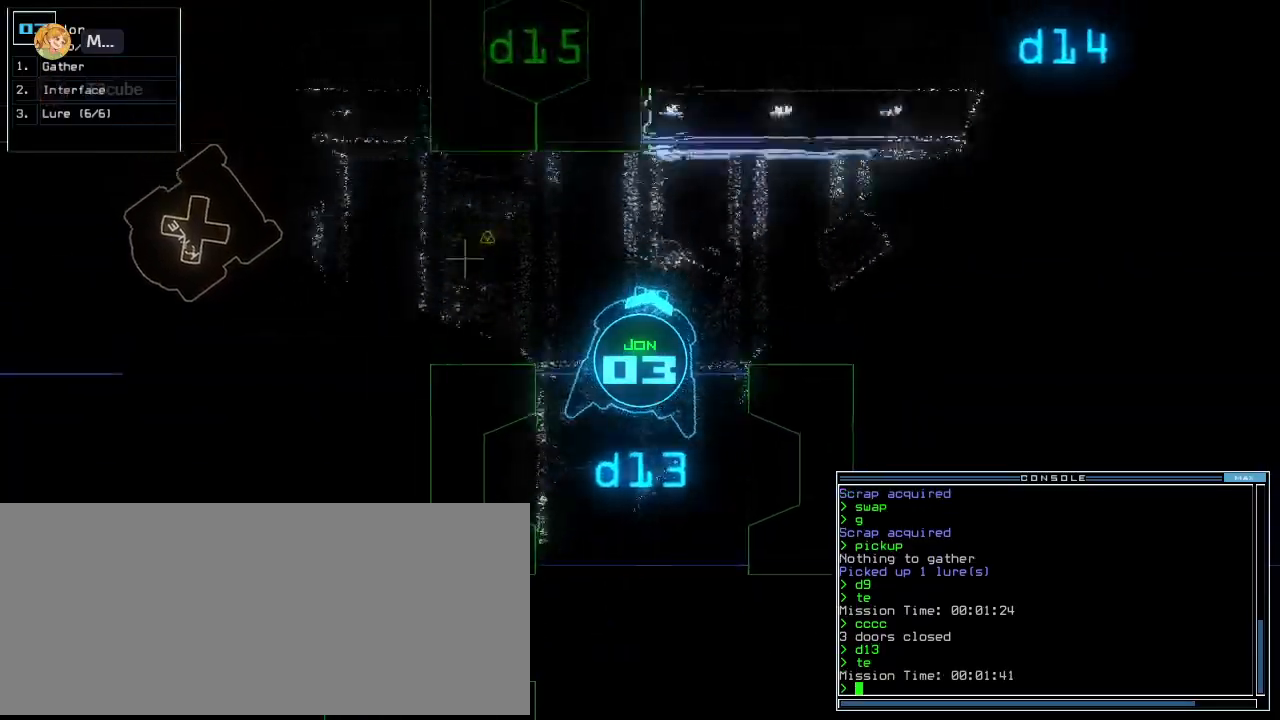
{"keys": ["up"], "events": [[80, "right", "down"], [480, "right", "up"]]}